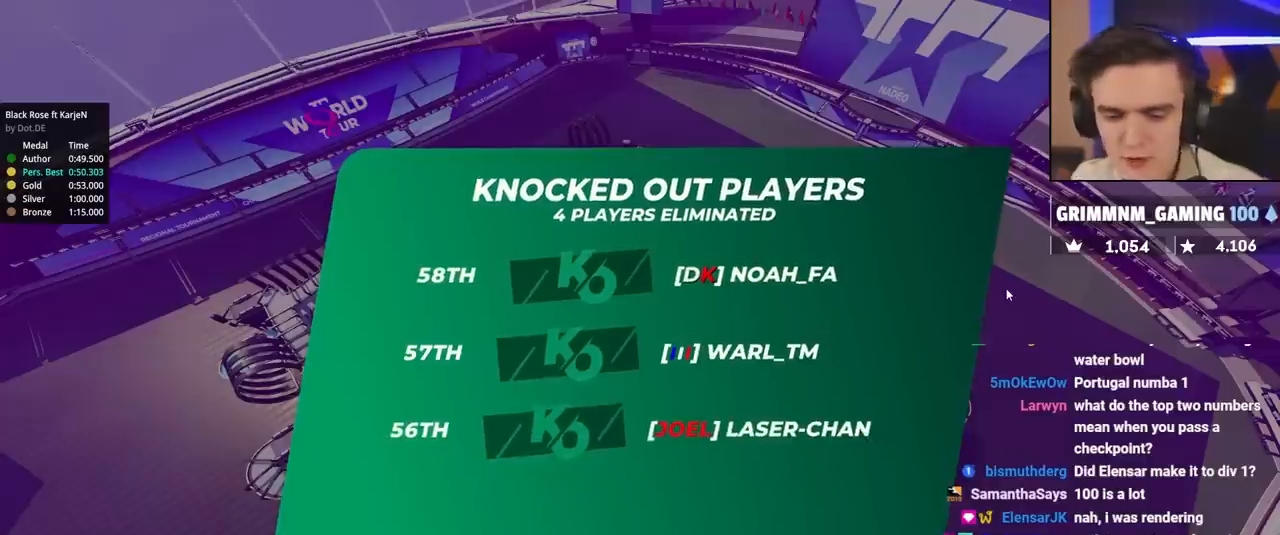
Gameplay with keyboard; each line is a JSON object with the keys held at the frame after it. "events" lists presses ("down") and releases ("up") of "brake", "down", "left", "right" and "up" between this image and that frame as [ms after this image, input, new state], when the widget could be followed in between. No other keys are recorded. Mouse input is not recorded. Key names are as the overlay labels them; some are game actions (e.g. jump) rather than physical keys.
{"keys": ["up"], "events": [[33, "up", "down"]]}
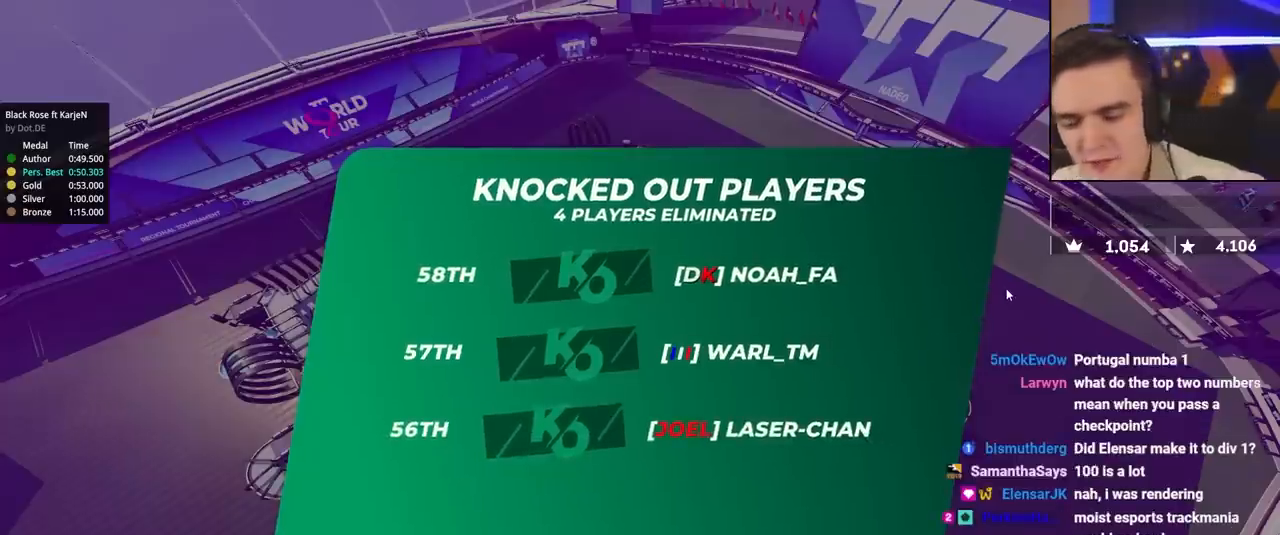
{"keys": ["up"], "events": []}
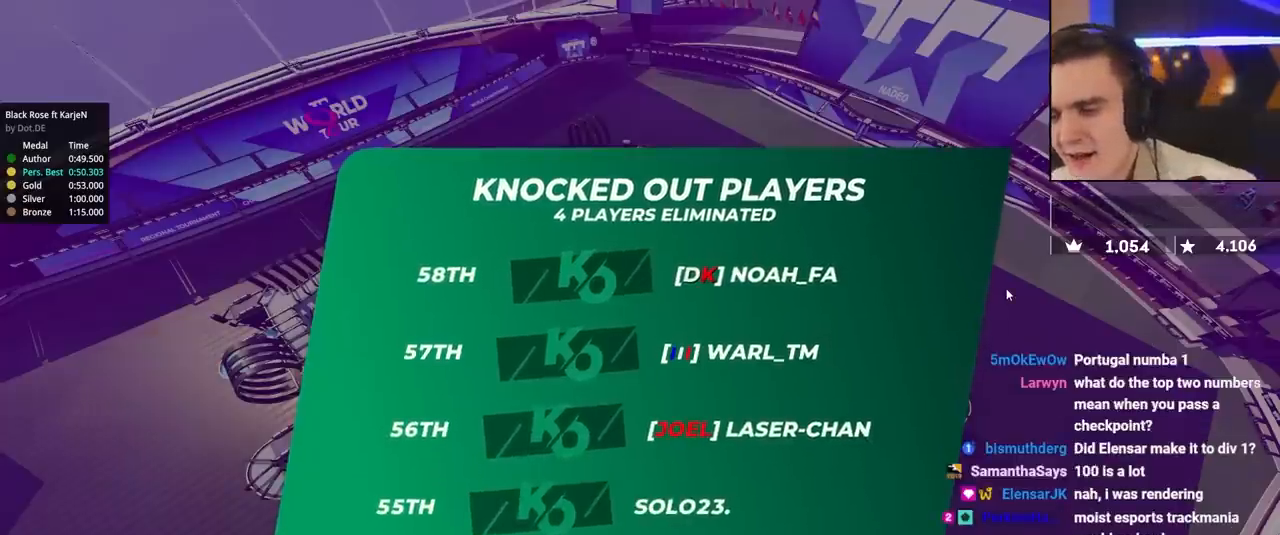
{"keys": ["up"], "events": []}
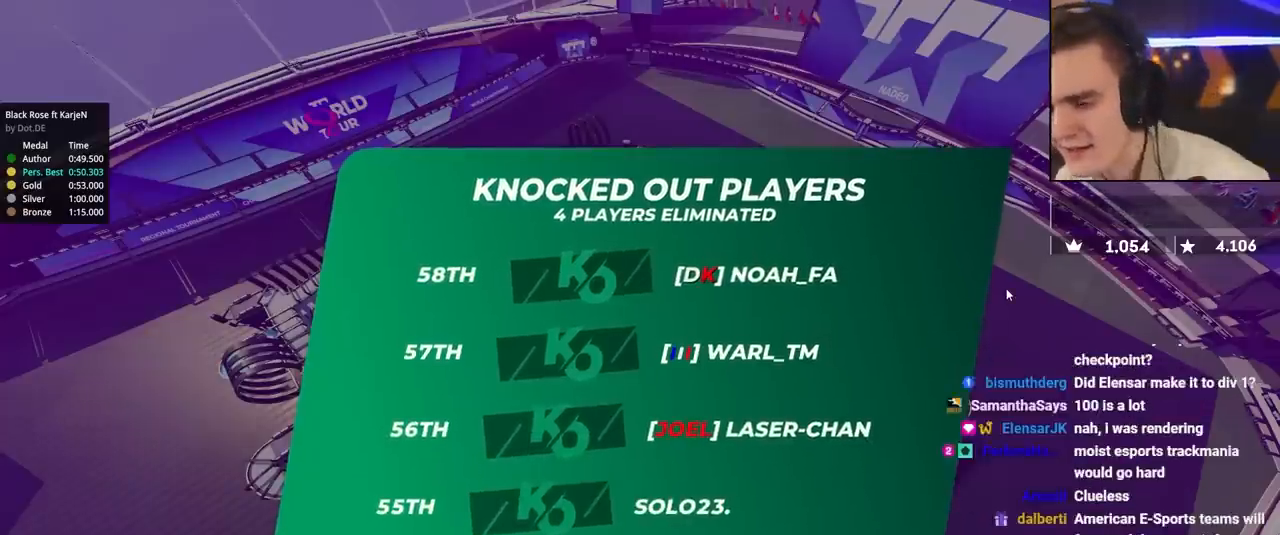
{"keys": ["up"], "events": []}
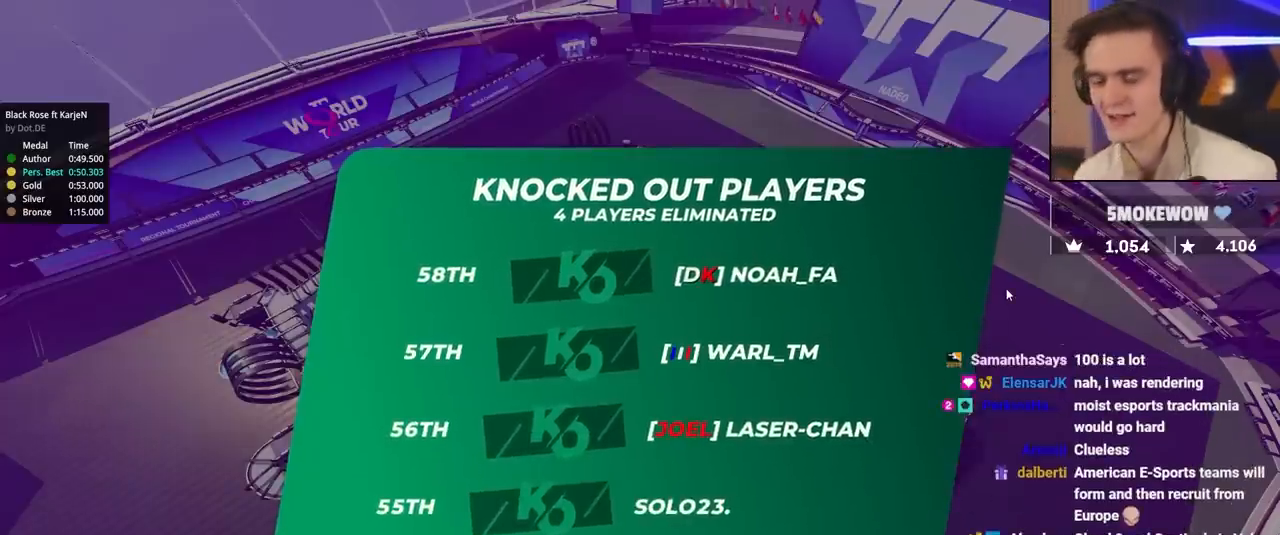
{"keys": ["up"], "events": []}
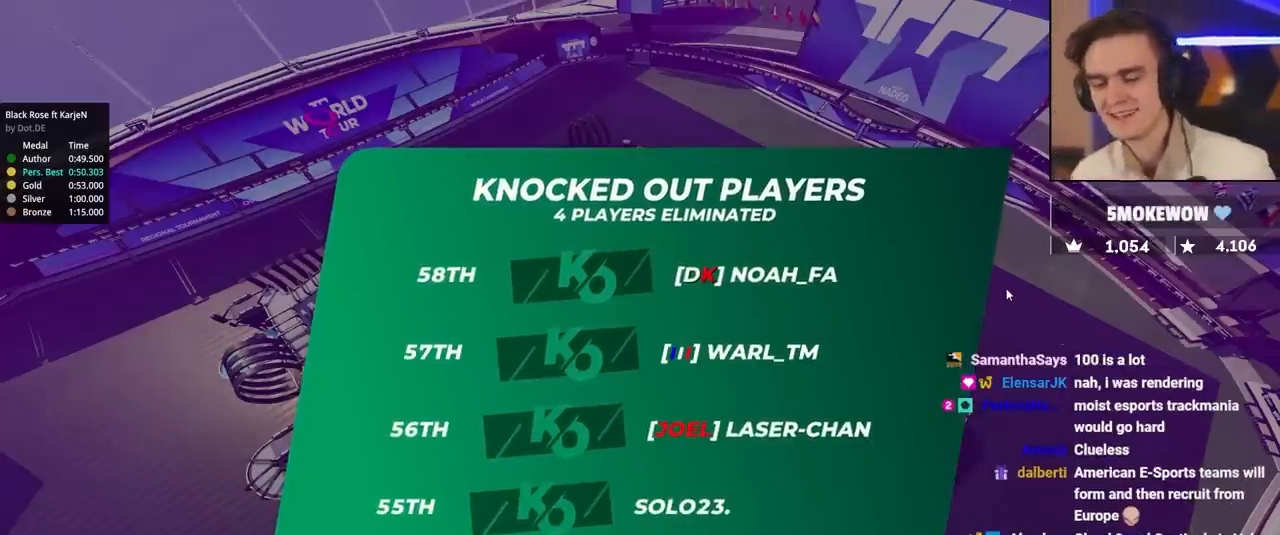
{"keys": ["up"], "events": []}
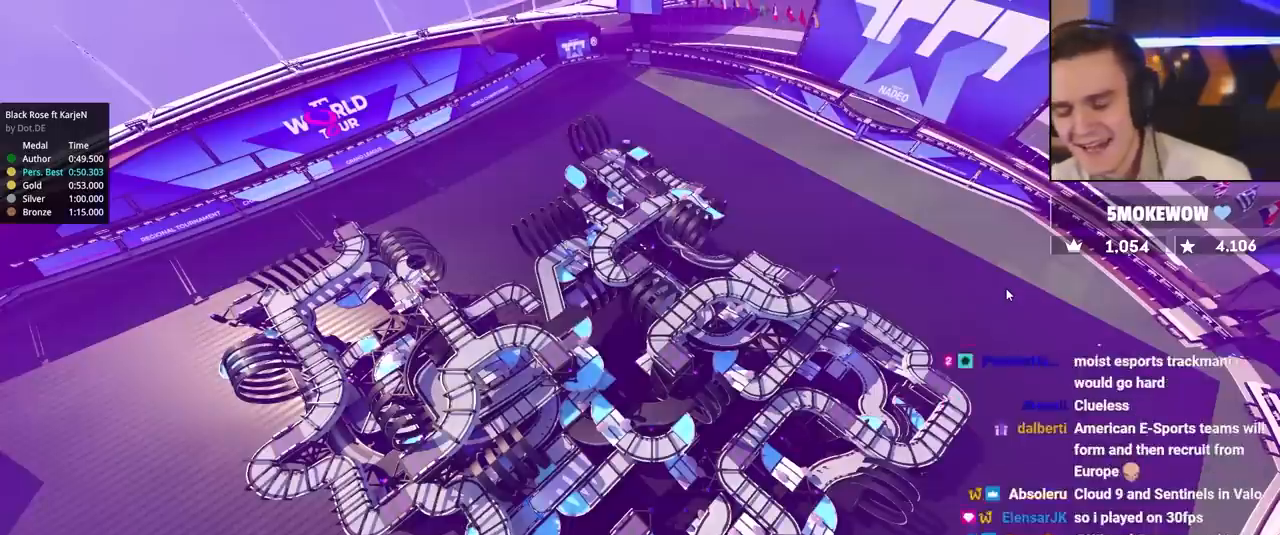
{"keys": ["up"], "events": []}
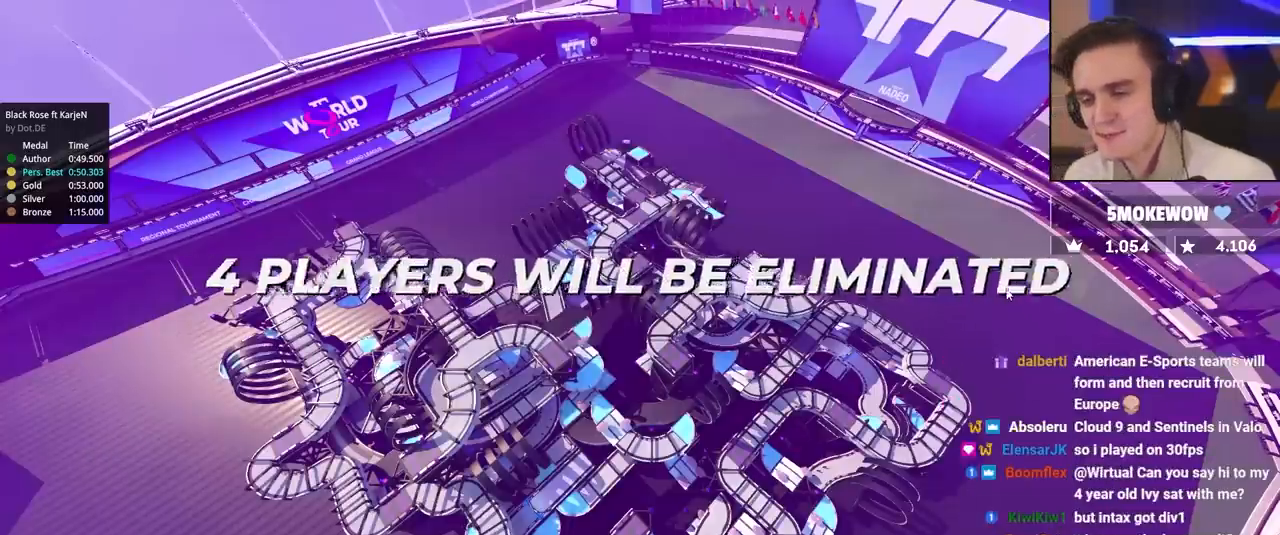
{"keys": ["up"], "events": []}
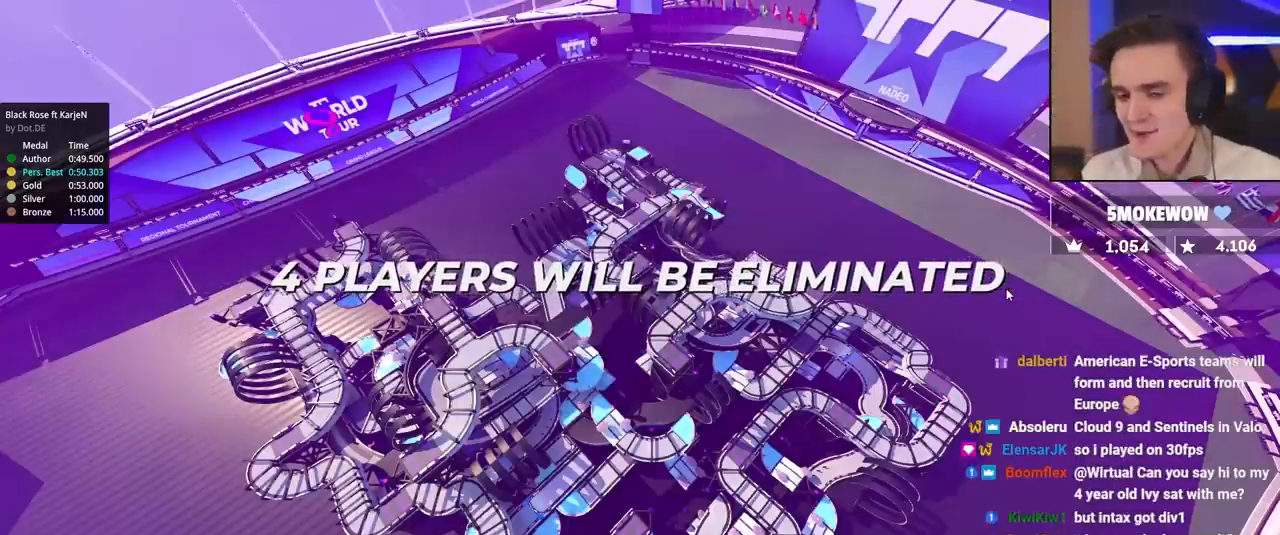
{"keys": ["up"], "events": []}
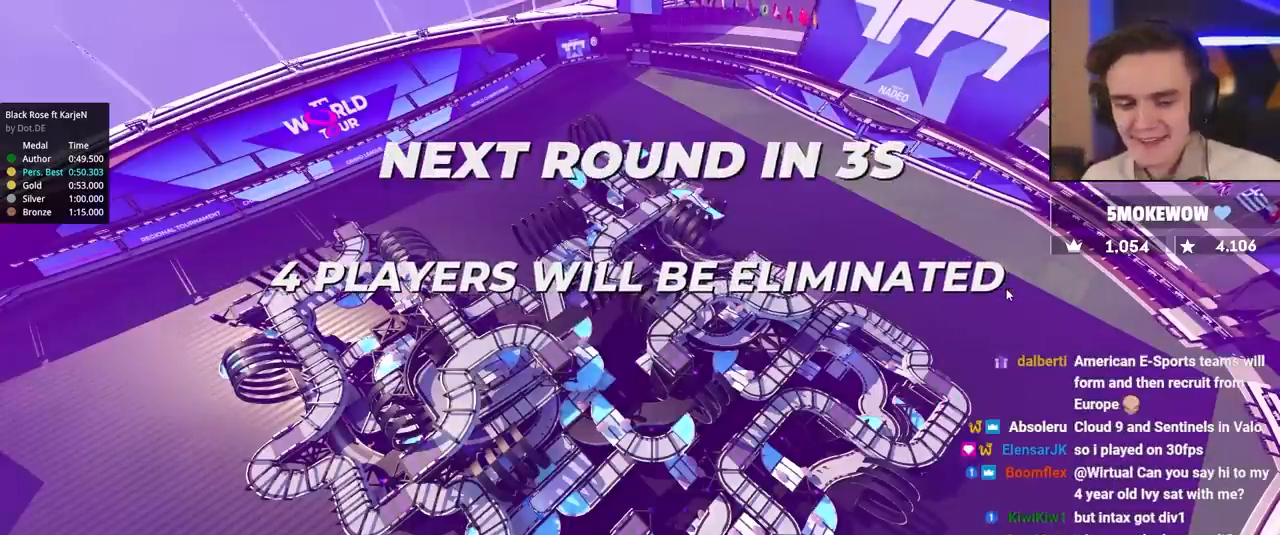
{"keys": ["up"], "events": []}
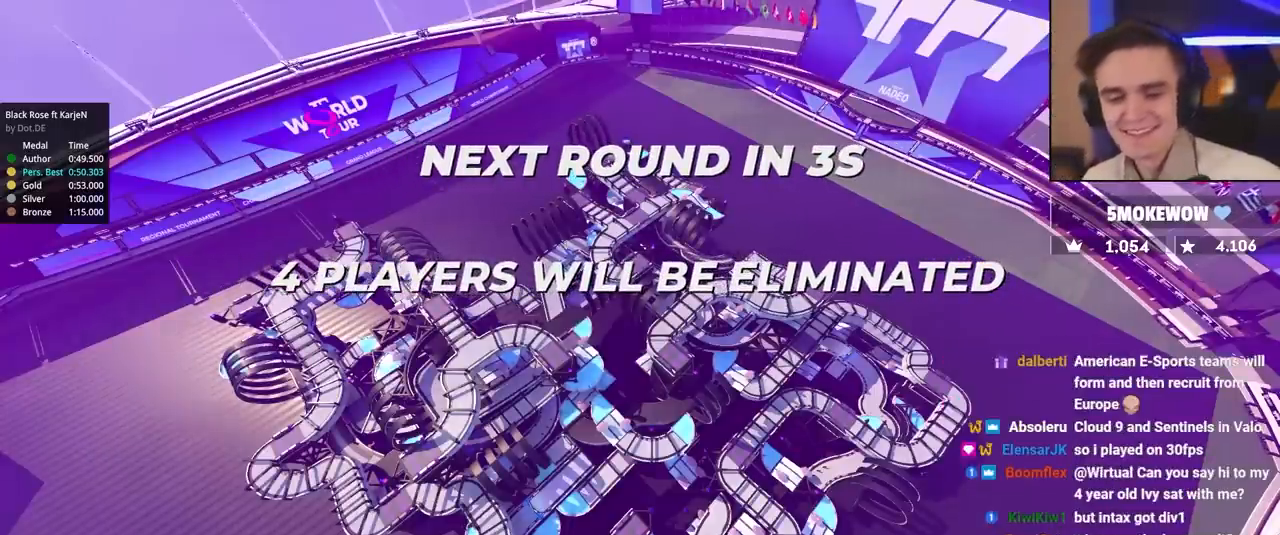
{"keys": ["up"], "events": []}
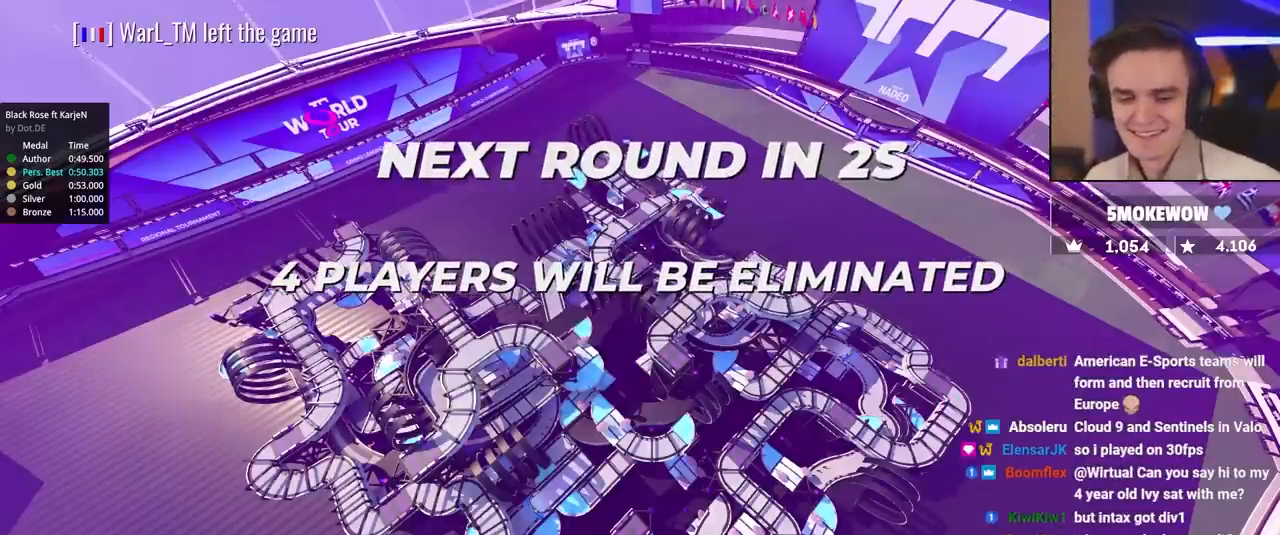
{"keys": ["up"], "events": []}
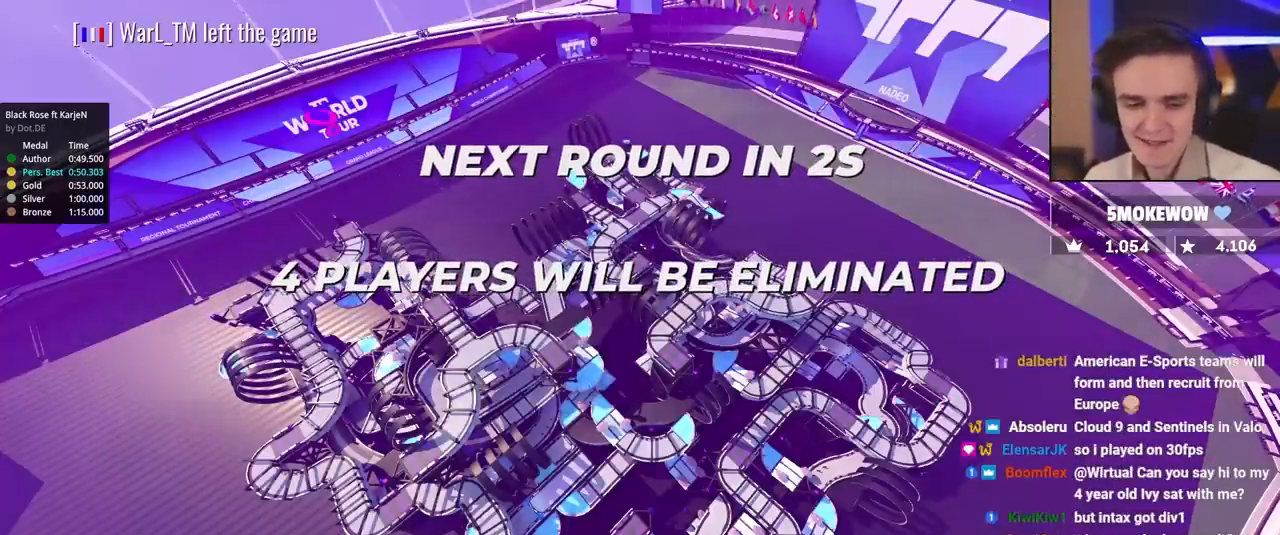
{"keys": ["up"], "events": []}
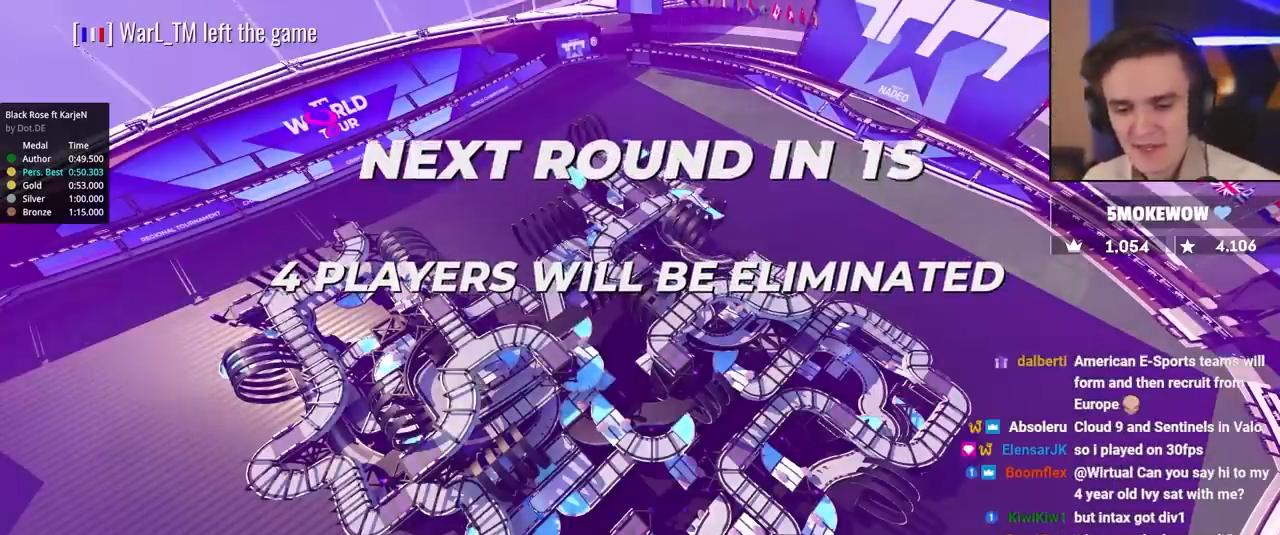
{"keys": ["up"], "events": []}
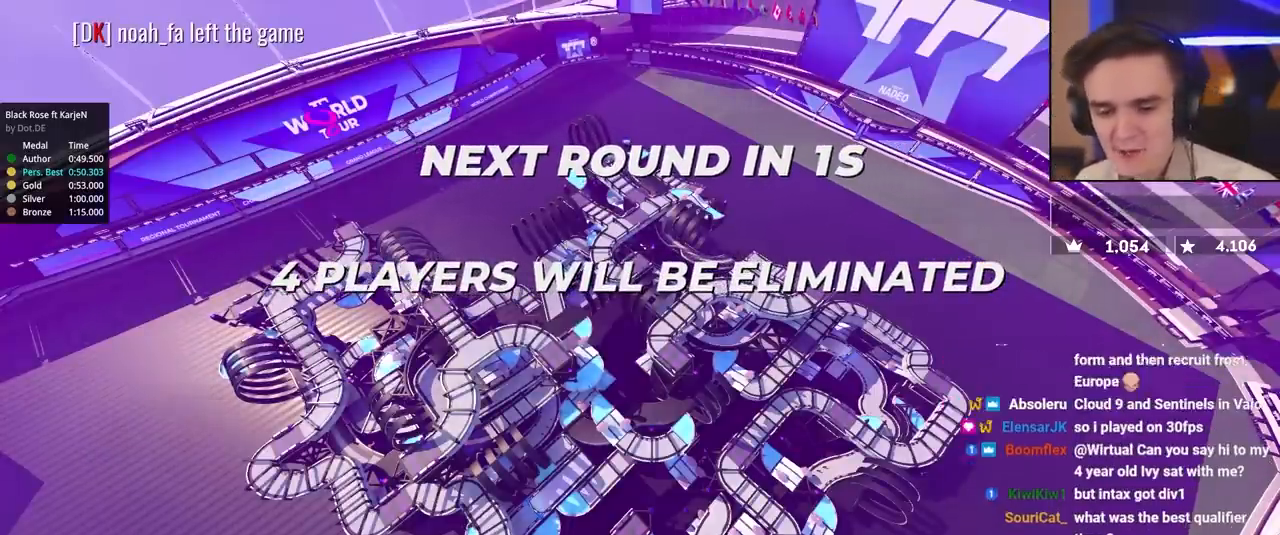
{"keys": ["up"], "events": []}
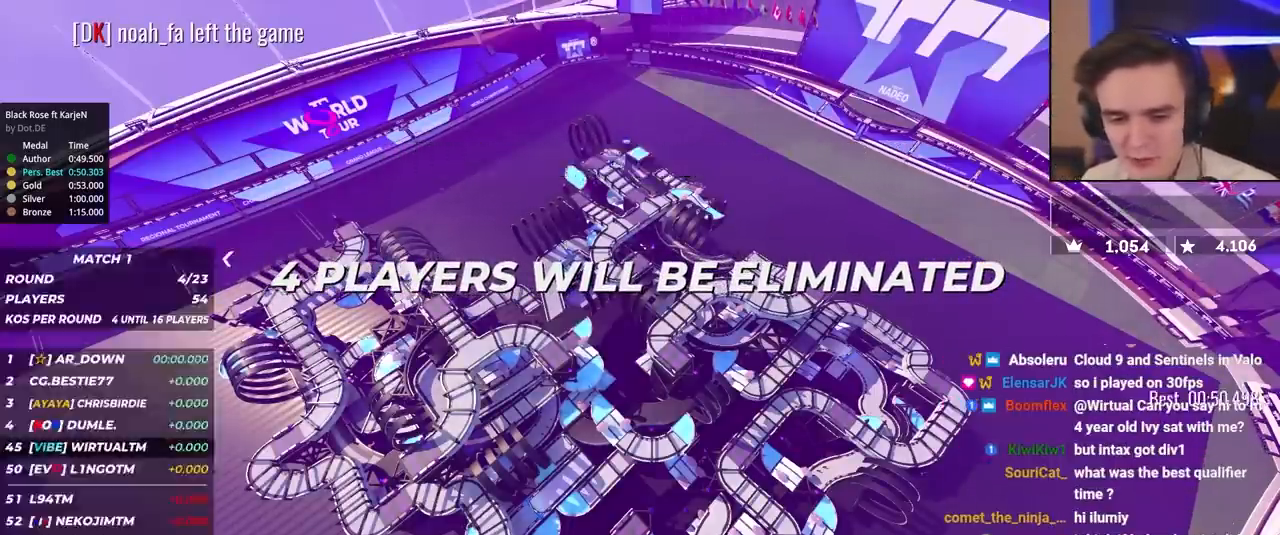
{"keys": ["up"], "events": []}
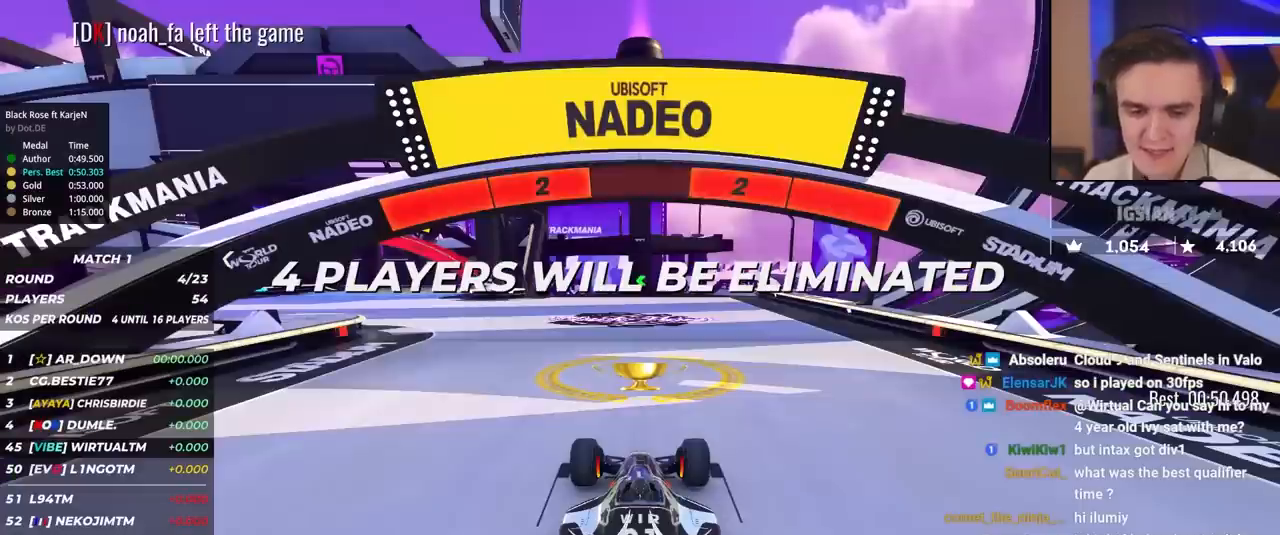
{"keys": ["up"], "events": []}
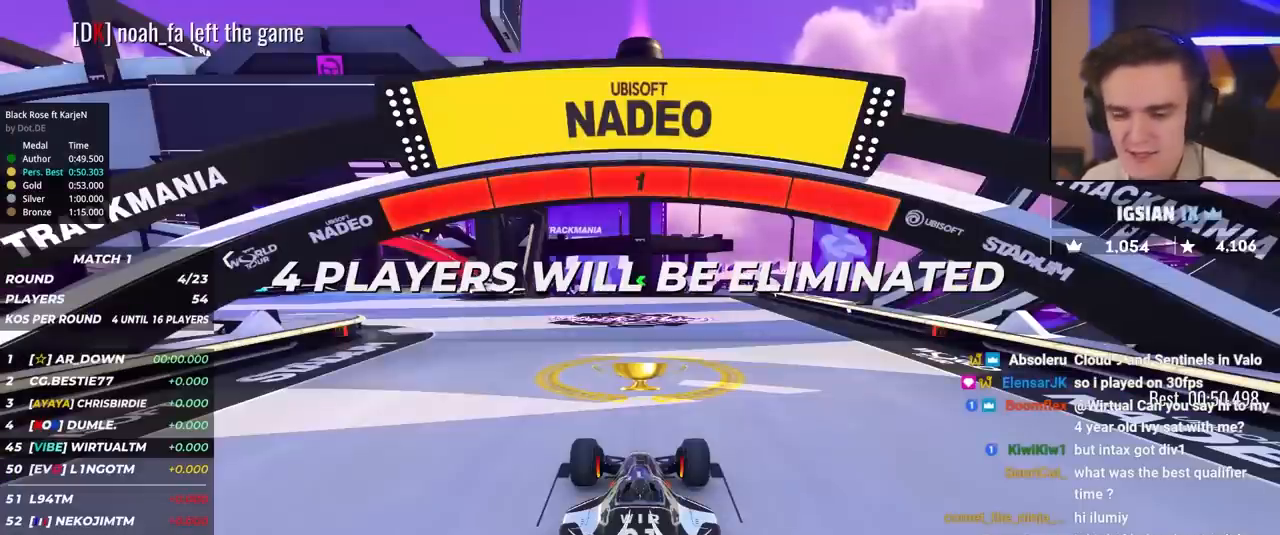
{"keys": ["up"], "events": []}
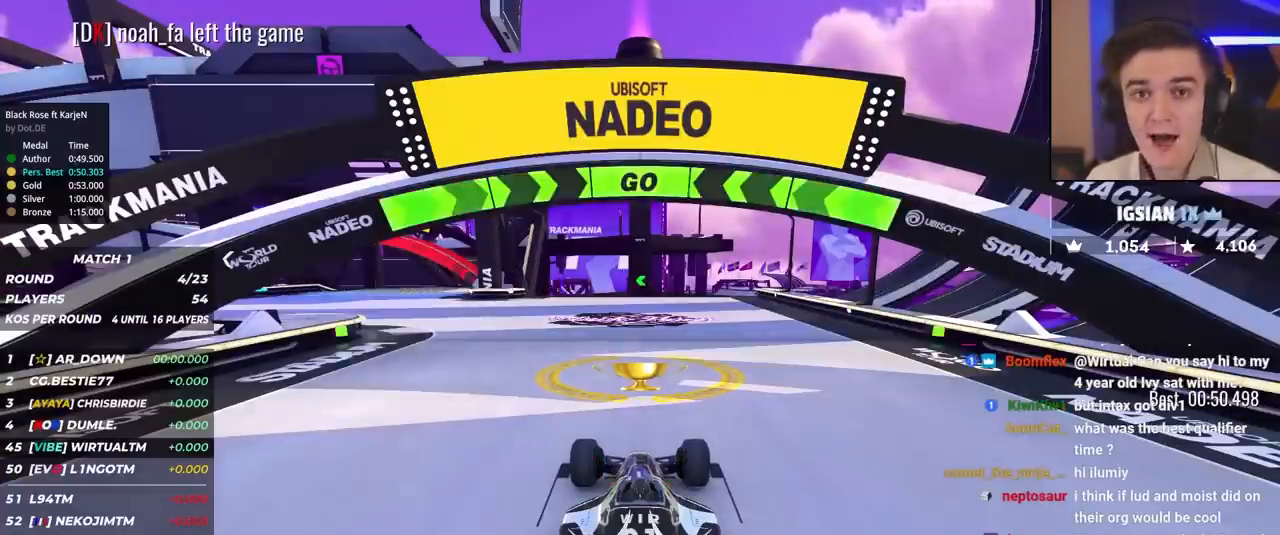
{"keys": ["left", "up"], "events": [[500, "left", "down"]]}
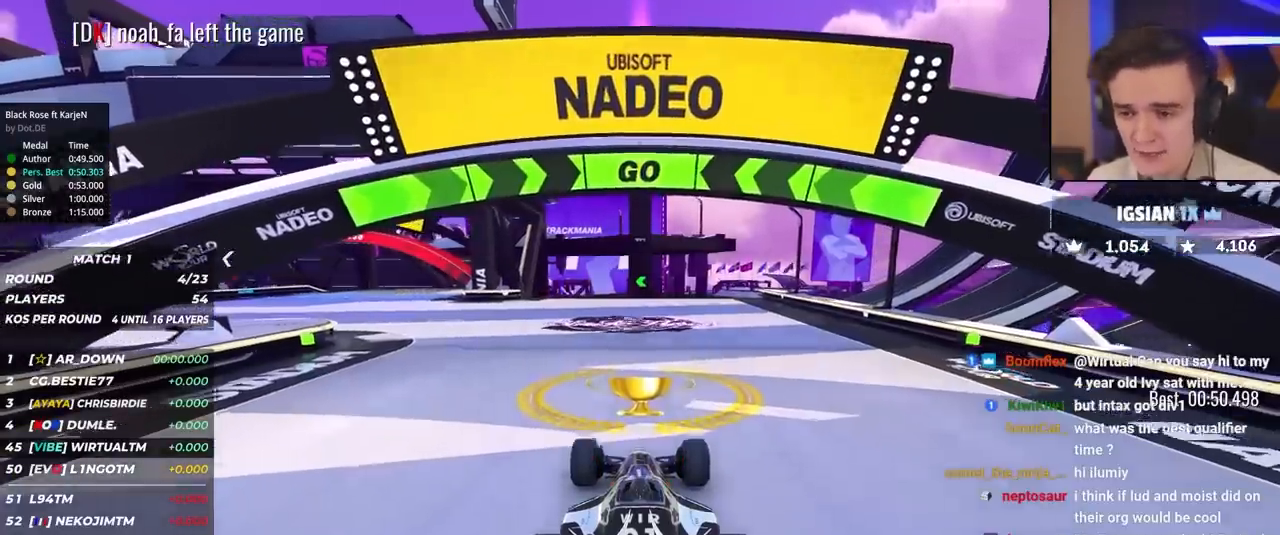
{"keys": ["left", "up"], "events": [[83, "left", "up"], [233, "left", "down"], [333, "left", "up"], [417, "left", "down"]]}
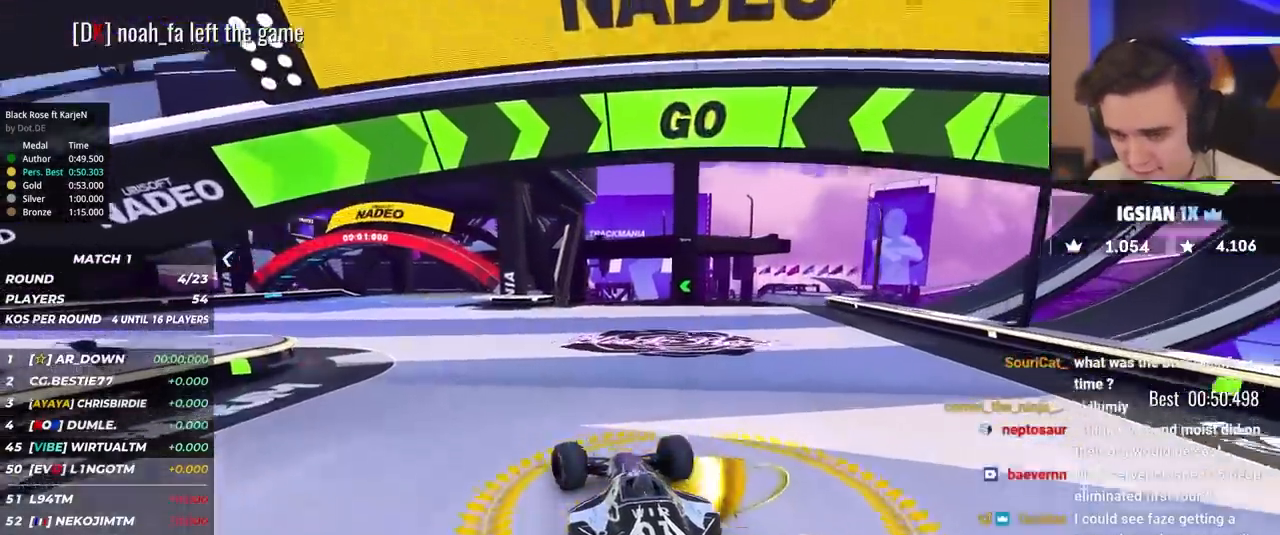
{"keys": ["left", "up"], "events": [[150, "left", "up"], [200, "left", "down"], [383, "left", "up"], [433, "left", "down"]]}
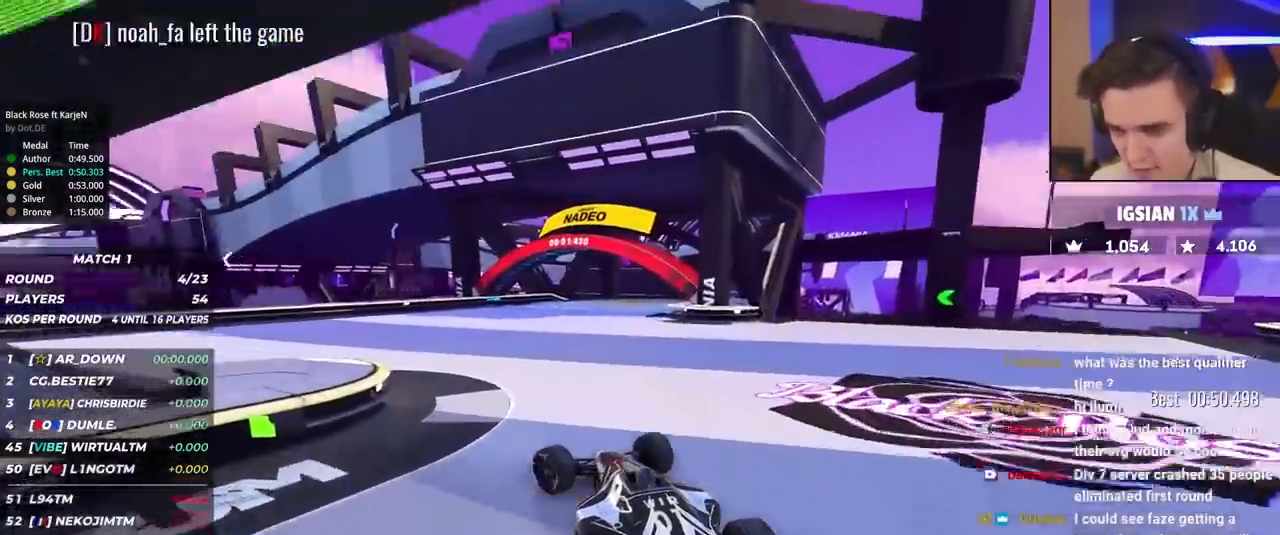
{"keys": ["left", "up"], "events": [[33, "left", "up"], [67, "left", "down"], [350, "left", "up"], [450, "left", "down"]]}
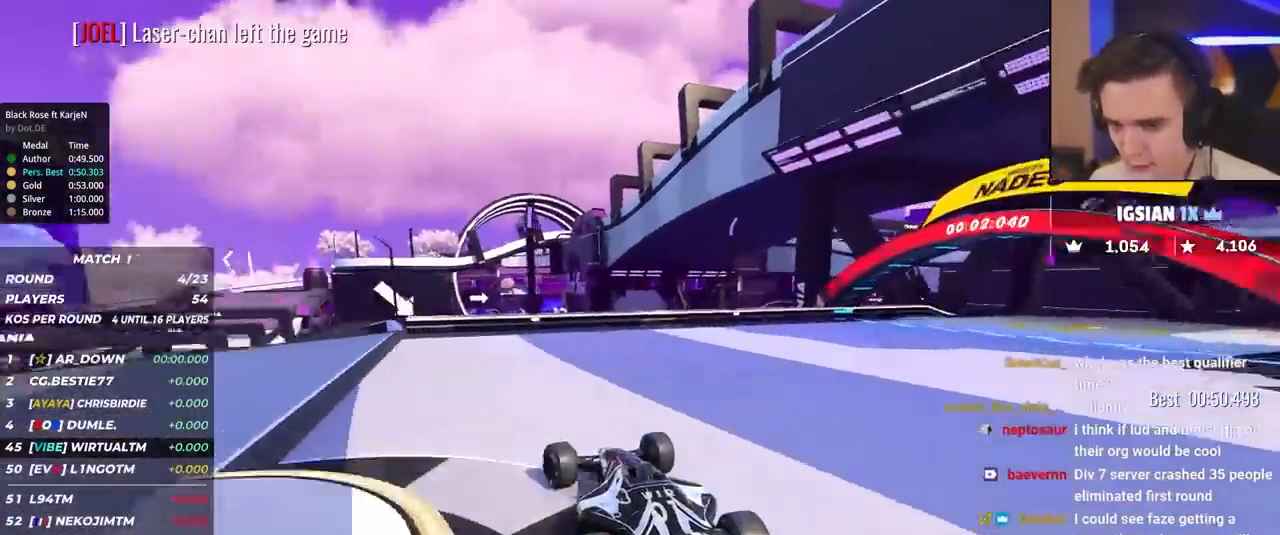
{"keys": ["up"], "events": [[133, "left", "up"], [283, "left", "down"], [367, "left", "up"]]}
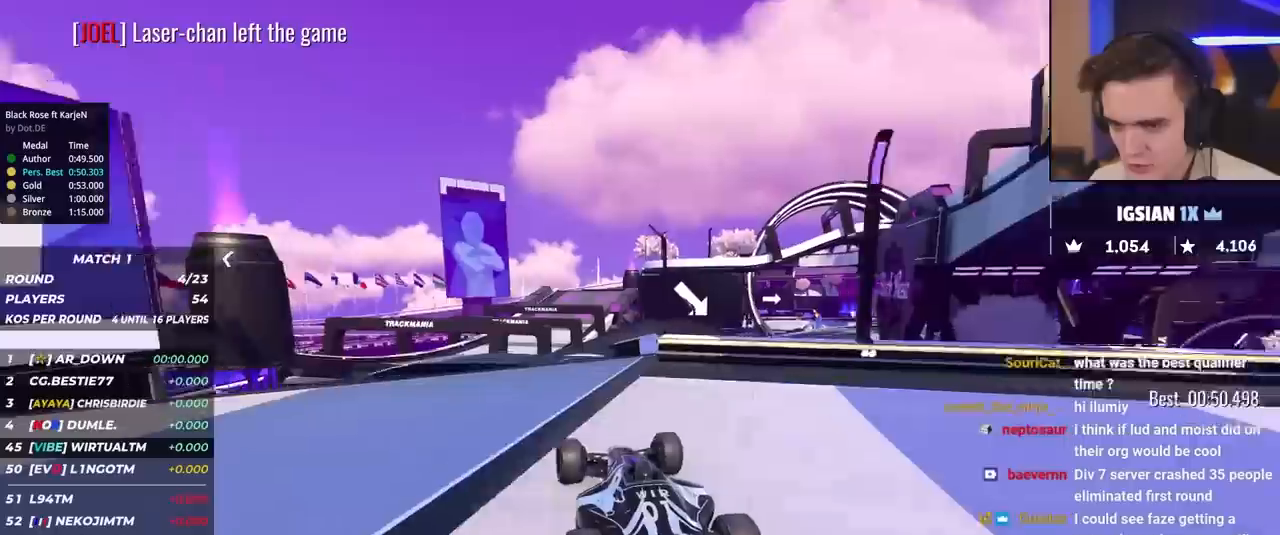
{"keys": ["up"], "events": [[100, "right", "down"], [150, "right", "up"]]}
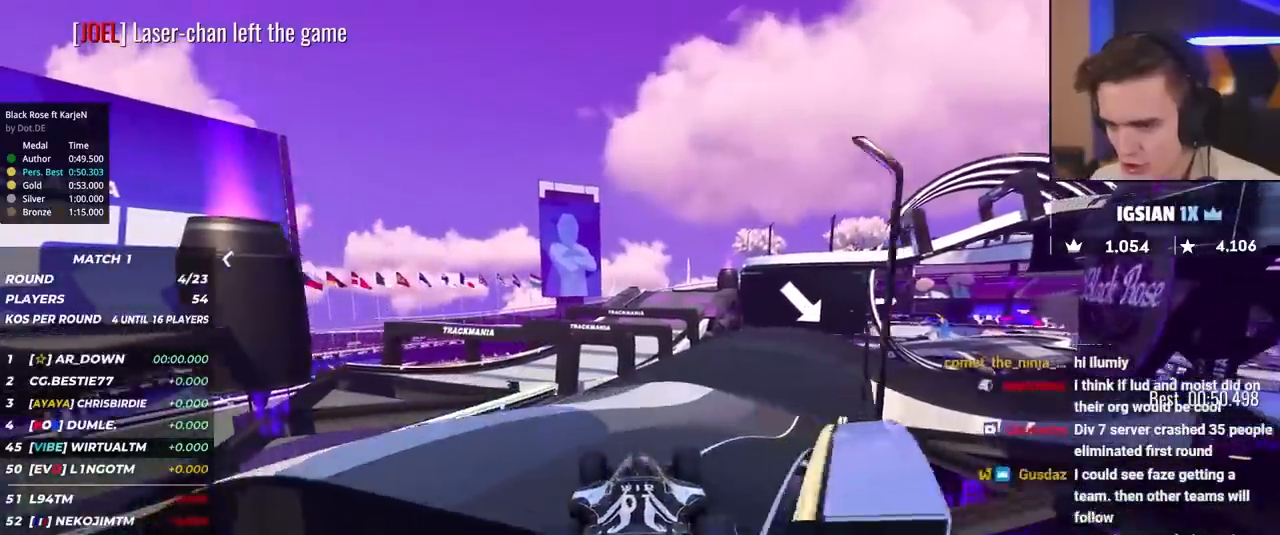
{"keys": ["up"], "events": [[117, "right", "down"], [400, "right", "up"]]}
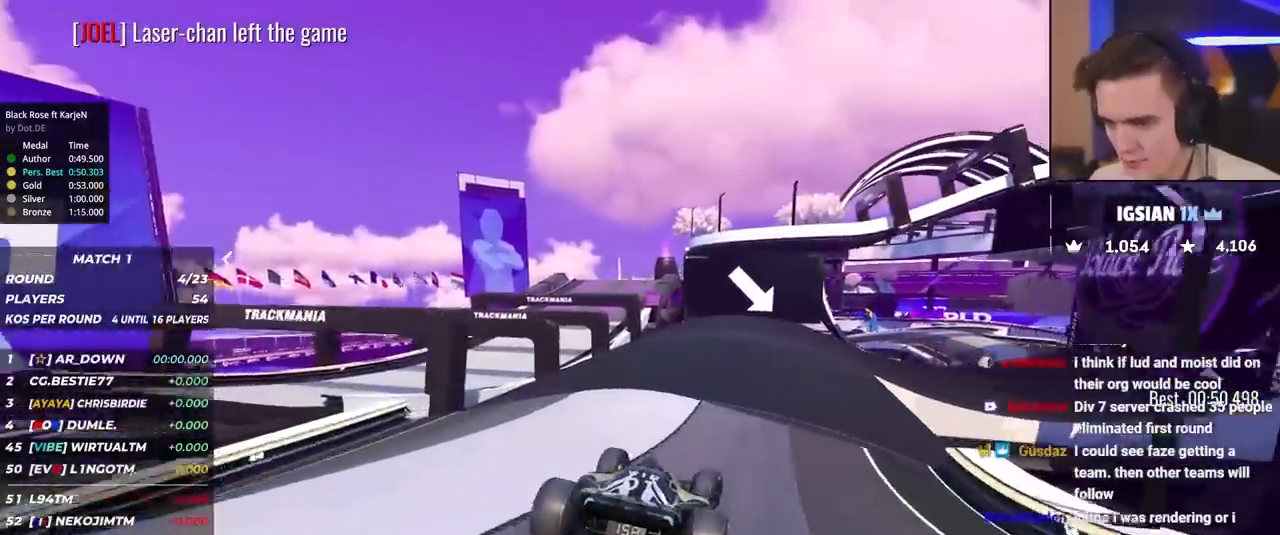
{"keys": ["up"], "events": [[50, "right", "down"], [183, "right", "up"]]}
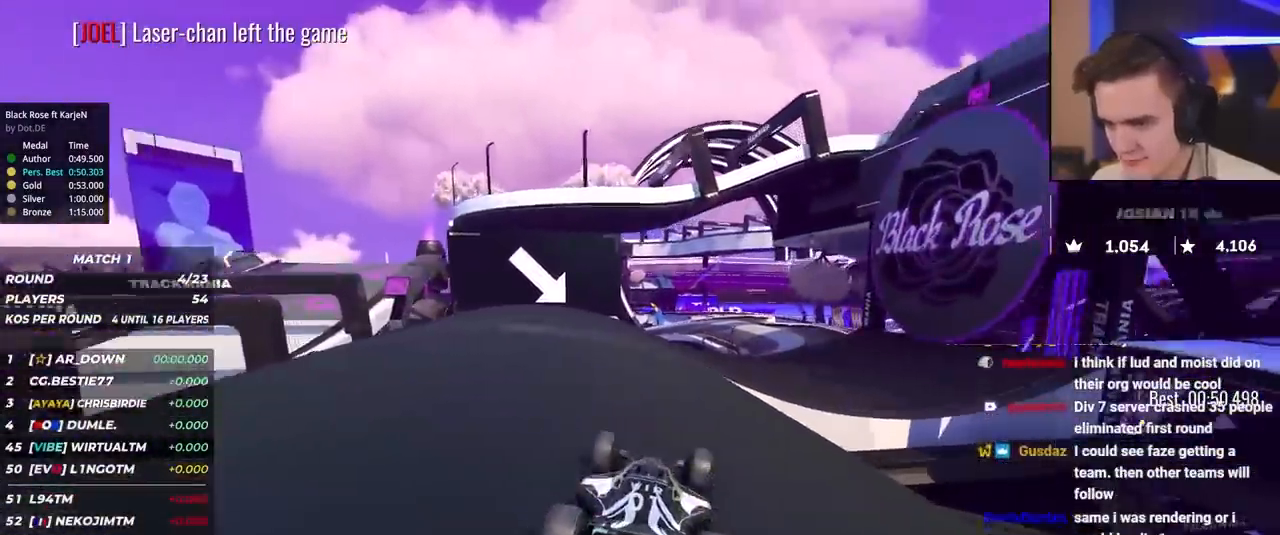
{"keys": ["up"], "events": [[100, "right", "down"], [200, "right", "up"], [383, "right", "down"], [433, "right", "up"]]}
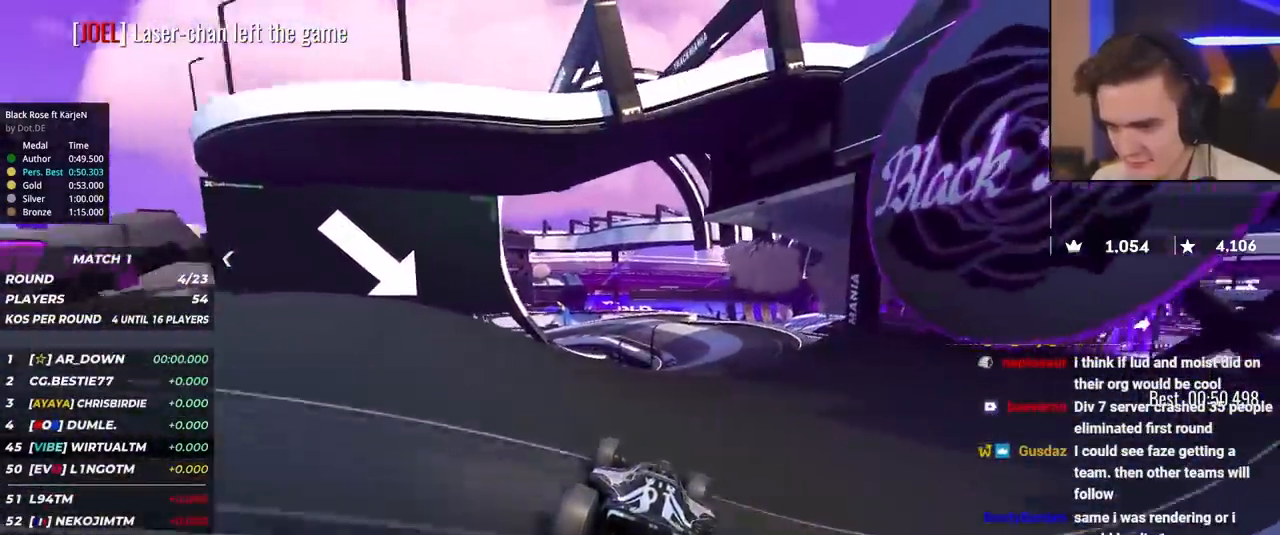
{"keys": ["up"], "events": [[317, "right", "down"], [350, "right", "up"], [450, "left", "down"], [500, "left", "up"]]}
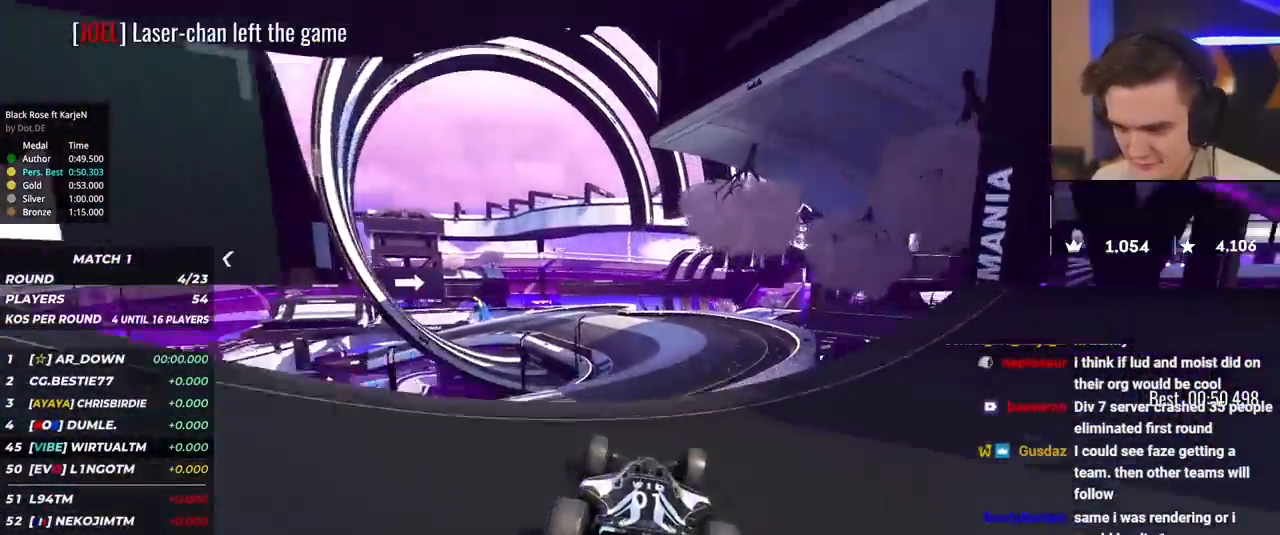
{"keys": ["up"], "events": []}
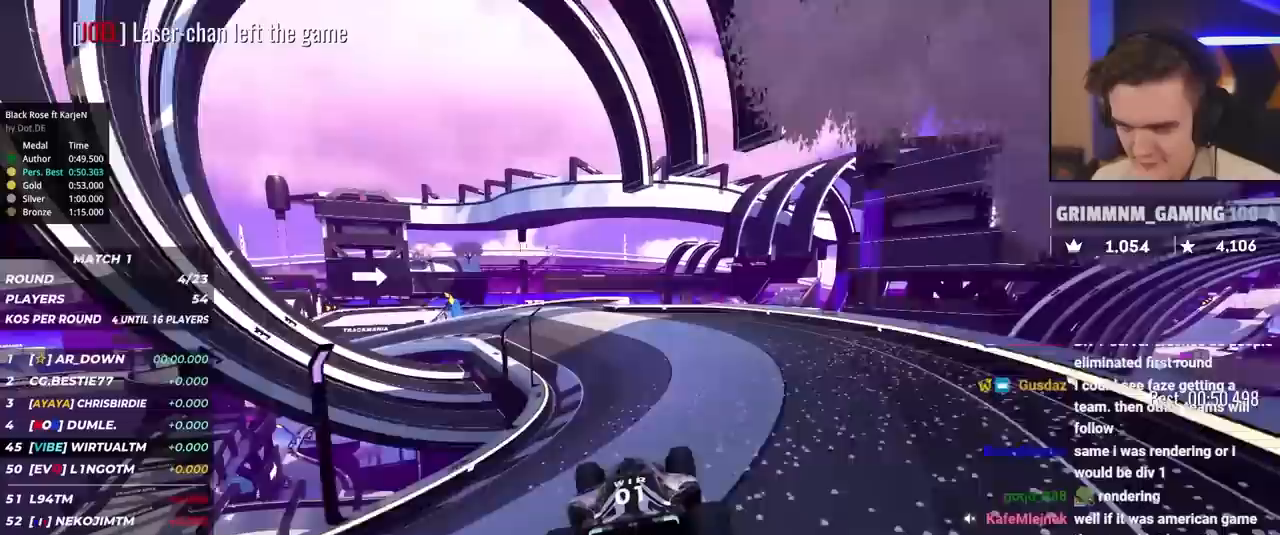
{"keys": ["left", "up"], "events": [[150, "left", "down"], [283, "left", "up"], [383, "left", "down"]]}
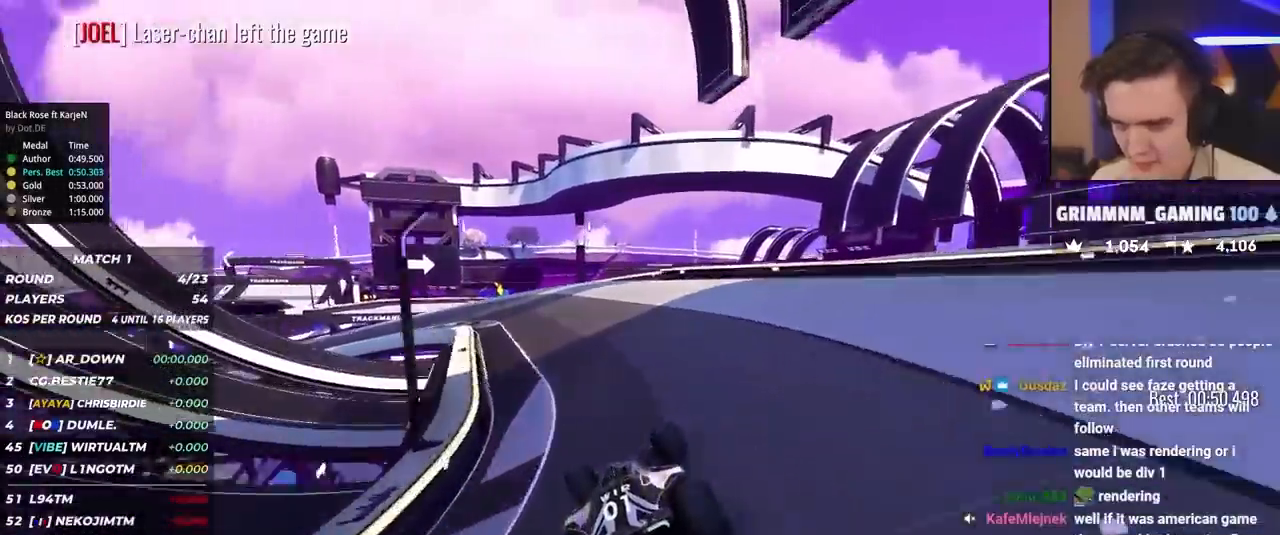
{"keys": ["up"], "events": [[33, "left", "up"], [217, "left", "down"], [350, "left", "up"]]}